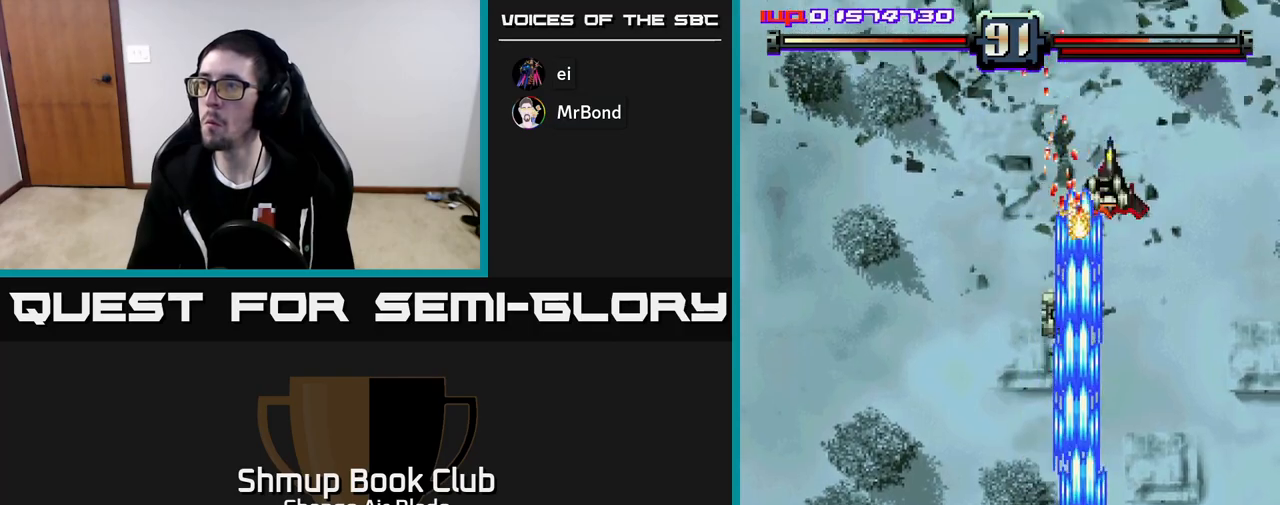
Gameplay with a controller (Xbox layout); each line is a JSON object with the inputs held at the frame after it. "events" lists button and stick changes between this image and that frame as [ms after this image, input, new state], when the widget could be followed in between.
{"buttons": ["A", "DPAD_UP", "DPAD_RIGHT"], "left_stick": "center", "right_stick": "center", "events": [[50, "DPAD_RIGHT", "up"], [117, "DPAD_LEFT", "down"], [233, "DPAD_LEFT", "up"], [300, "DPAD_RIGHT", "down"]]}
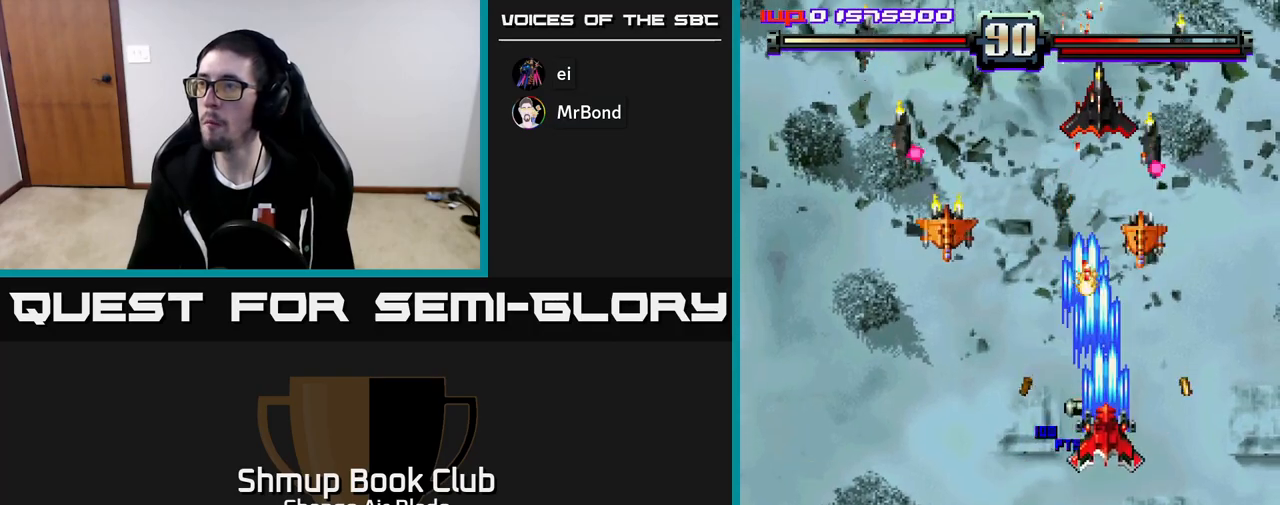
{"buttons": ["A", "DPAD_DOWN"], "left_stick": "center", "right_stick": "center", "events": [[17, "DPAD_RIGHT", "up"], [50, "DPAD_UP", "up"], [67, "DPAD_LEFT", "down"], [83, "DPAD_DOWN", "down"], [100, "X", "down"], [217, "X", "up"], [233, "DPAD_LEFT", "up"], [317, "DPAD_LEFT", "down"], [500, "DPAD_LEFT", "up"]]}
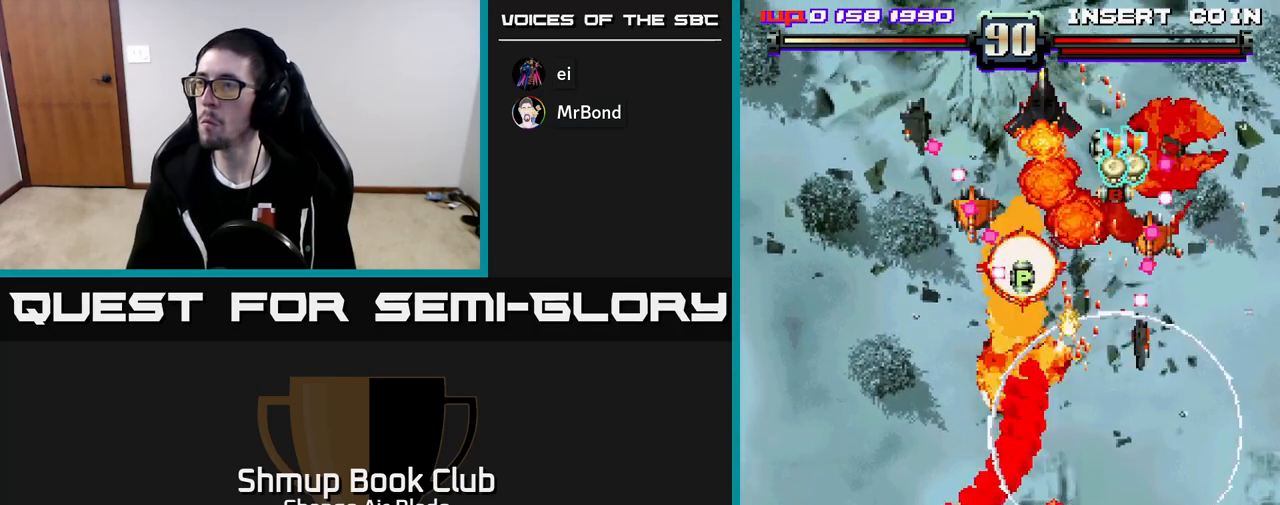
{"buttons": ["A", "DPAD_DOWN"], "left_stick": "center", "right_stick": "center", "events": [[67, "DPAD_RIGHT", "down"], [167, "DPAD_RIGHT", "up"]]}
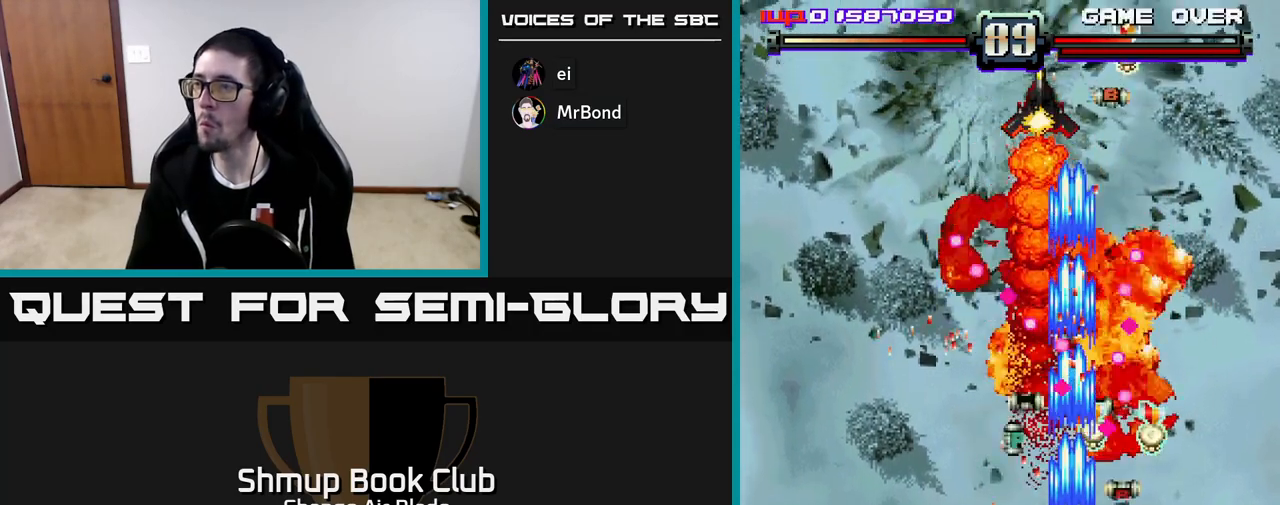
{"buttons": ["A", "DPAD_LEFT"], "left_stick": "center", "right_stick": "center"}
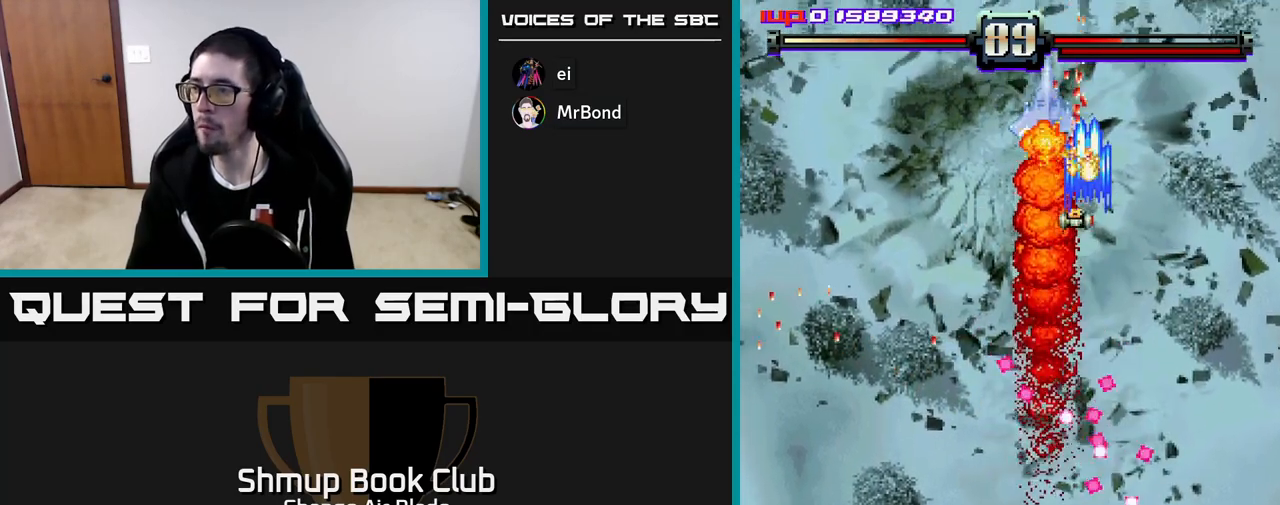
{"buttons": ["A", "DPAD_UP", "DPAD_LEFT"], "left_stick": "center", "right_stick": "center", "events": [[33, "DPAD_LEFT", "up"], [33, "DPAD_UP", "down"], [67, "DPAD_RIGHT", "down"], [133, "DPAD_RIGHT", "up"], [167, "DPAD_LEFT", "down"], [200, "DPAD_UP", "up"], [350, "DPAD_UP", "down"]]}
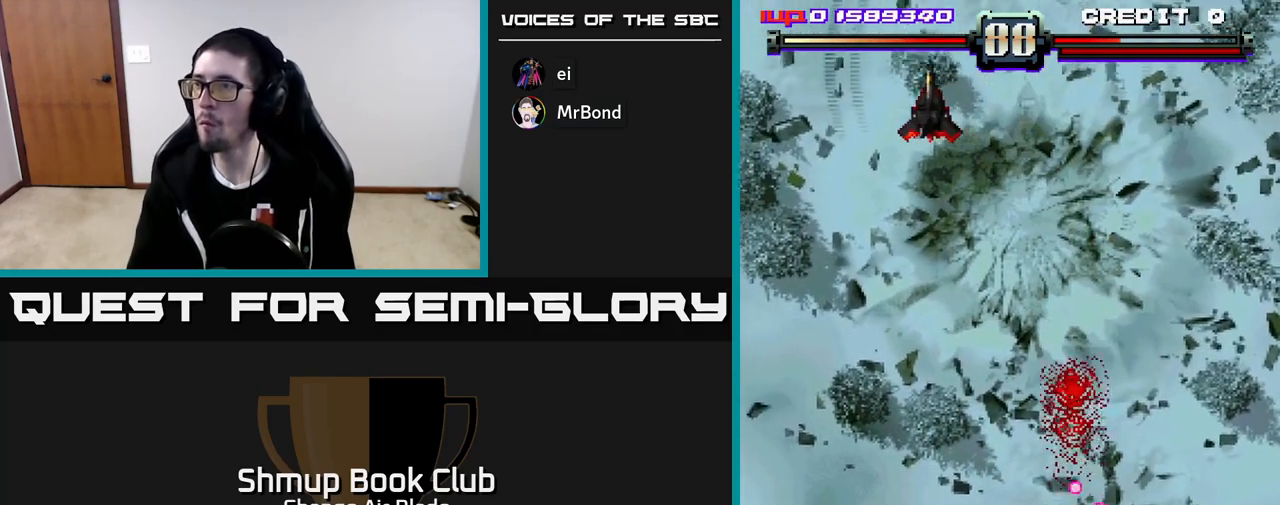
{"buttons": ["A", "DPAD_UP"], "left_stick": "center", "right_stick": "center", "events": [[50, "DPAD_LEFT", "up"], [133, "DPAD_LEFT", "down"], [250, "DPAD_UP", "up"], [417, "DPAD_UP", "down"], [450, "DPAD_LEFT", "up"], [467, "DPAD_RIGHT", "down"], [500, "DPAD_RIGHT", "up"]]}
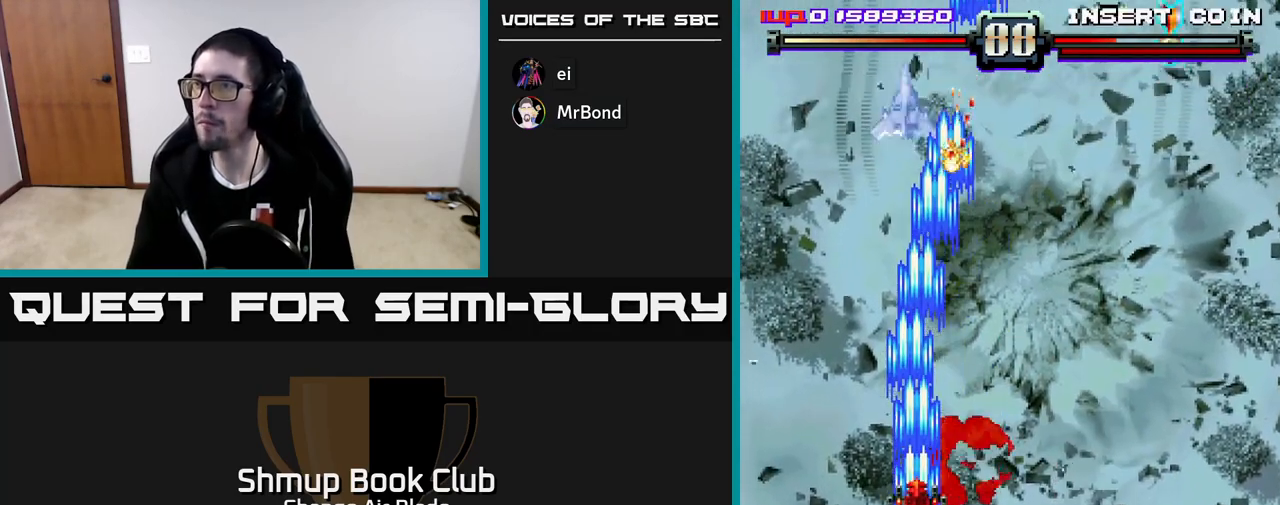
{"buttons": ["A", "DPAD_DOWN"], "left_stick": "center", "right_stick": "center", "events": [[433, "DPAD_UP", "up"], [483, "DPAD_DOWN", "down"]]}
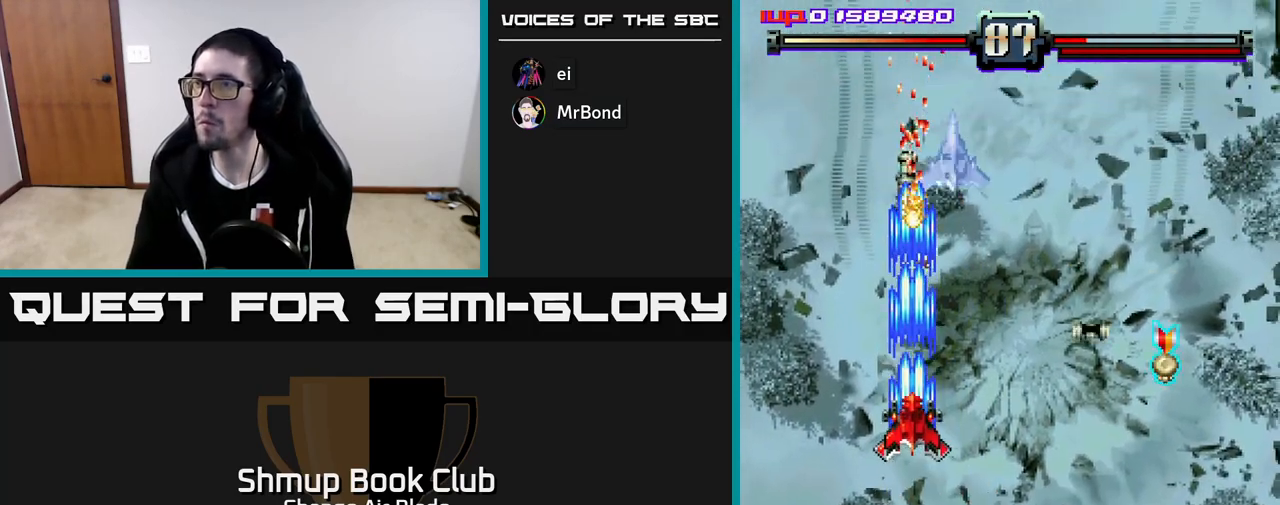
{"buttons": ["A", "DPAD_DOWN"], "left_stick": "center", "right_stick": "center", "events": [[133, "DPAD_LEFT", "down"], [167, "DPAD_LEFT", "up"], [217, "DPAD_RIGHT", "down"], [500, "DPAD_RIGHT", "up"]]}
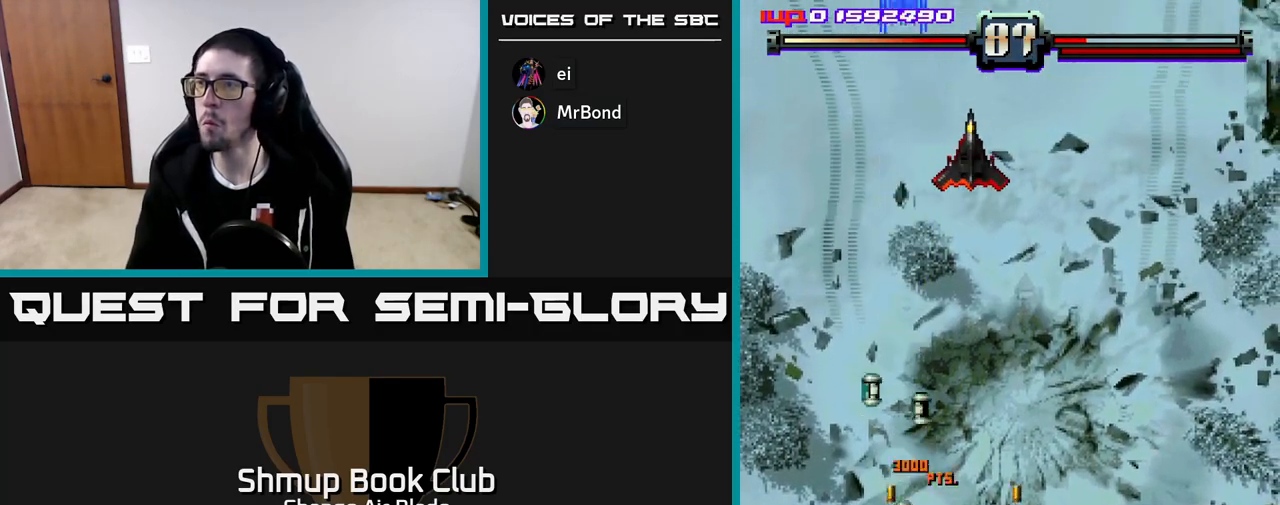
{"buttons": ["A", "DPAD_DOWN"], "left_stick": "center", "right_stick": "center", "events": [[300, "DPAD_RIGHT", "down"], [433, "DPAD_RIGHT", "up"]]}
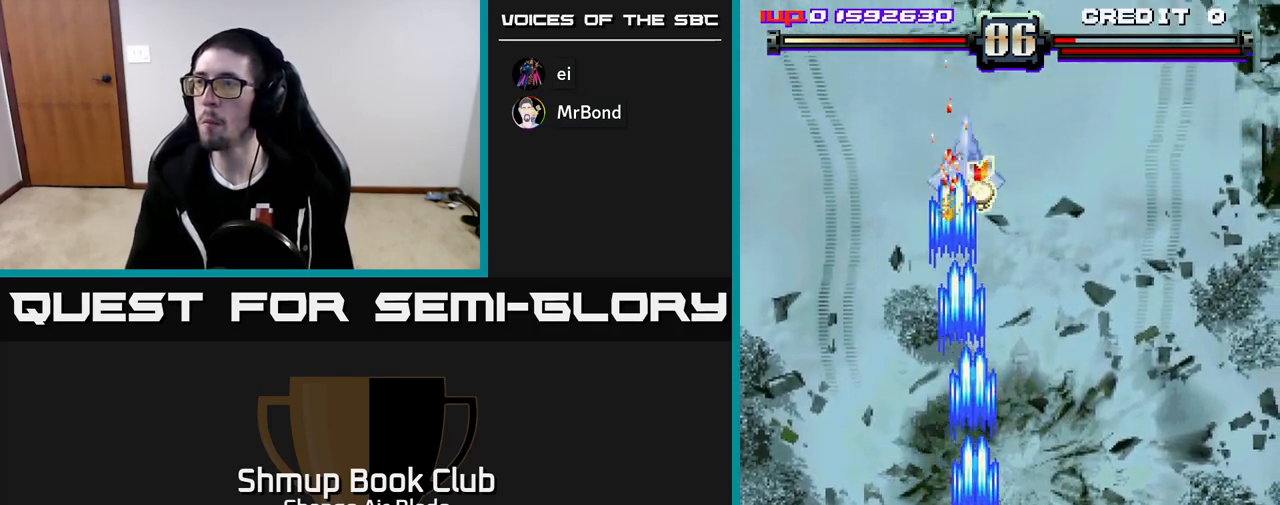
{"buttons": ["A", "DPAD_UP"], "left_stick": "center", "right_stick": "center", "events": [[33, "DPAD_DOWN", "up"], [350, "DPAD_UP", "down"]]}
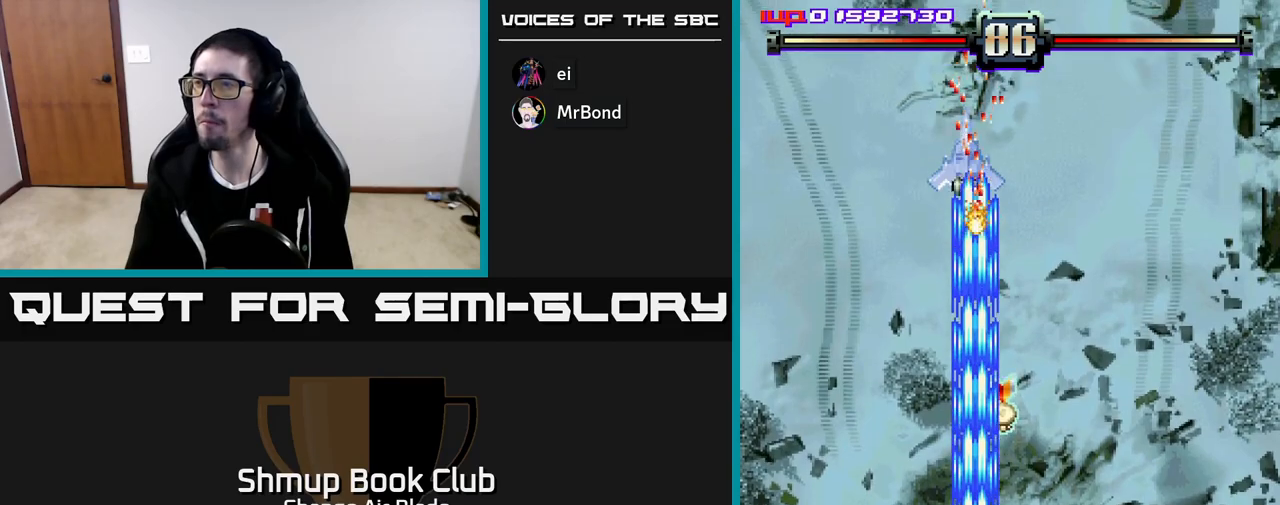
{"buttons": ["A", "DPAD_UP"], "left_stick": "center", "right_stick": "center", "events": [[167, "DPAD_RIGHT", "down"], [233, "DPAD_RIGHT", "up"], [333, "DPAD_LEFT", "down"], [383, "DPAD_LEFT", "up"]]}
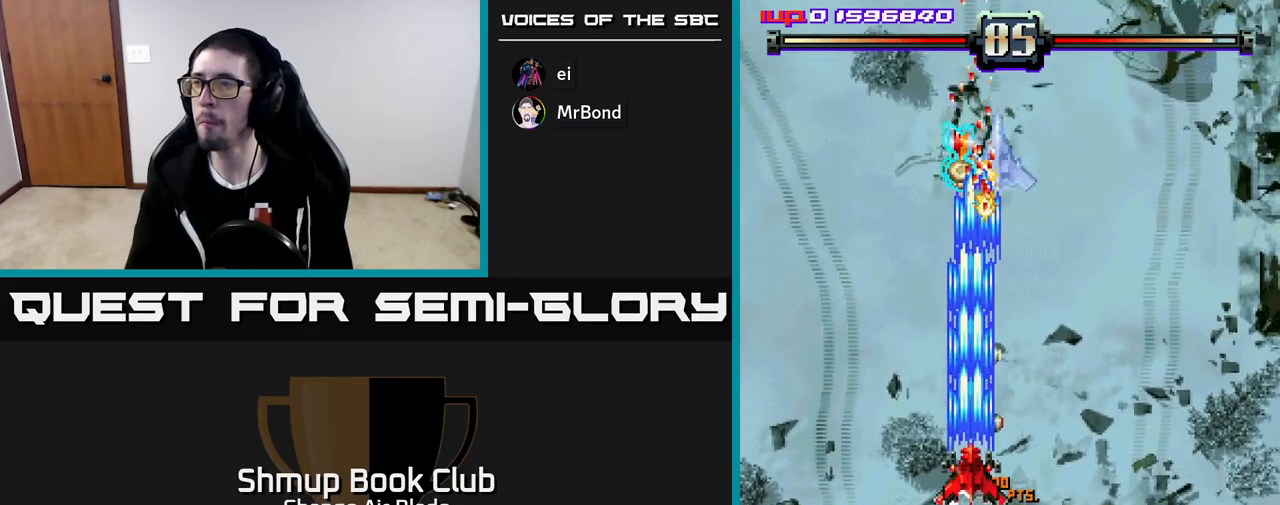
{"buttons": ["A", "DPAD_DOWN"], "left_stick": "center", "right_stick": "center", "events": [[283, "DPAD_UP", "up"], [317, "DPAD_DOWN", "down"], [350, "DPAD_RIGHT", "down"], [483, "DPAD_RIGHT", "up"]]}
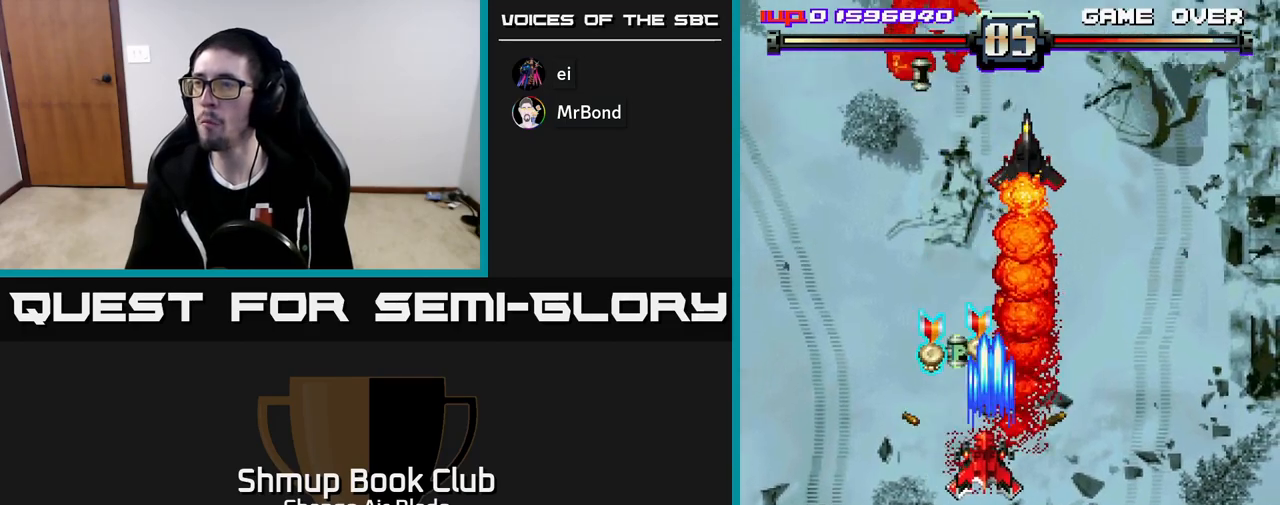
{"buttons": ["A", "DPAD_DOWN", "DPAD_RIGHT"], "left_stick": "center", "right_stick": "center", "events": [[17, "DPAD_LEFT", "down"], [50, "DPAD_DOWN", "up"], [67, "A", "up"], [133, "DPAD_UP", "down"], [183, "DPAD_LEFT", "up"], [200, "A", "down"], [217, "DPAD_RIGHT", "down"], [233, "DPAD_UP", "up"], [283, "DPAD_DOWN", "down"]]}
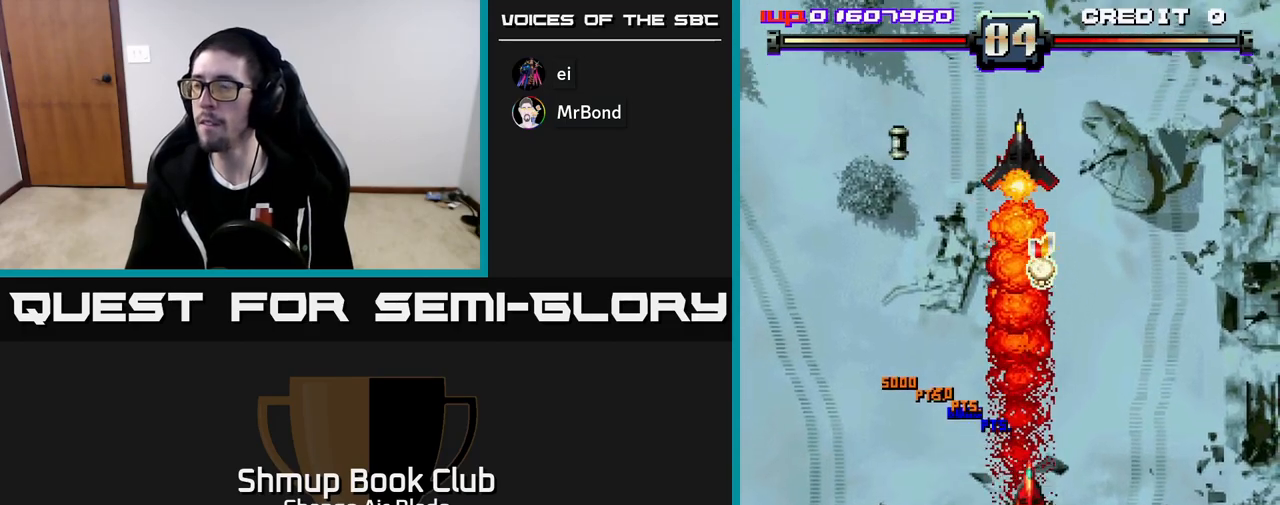
{"buttons": ["A", "DPAD_UP"], "left_stick": "center", "right_stick": "center", "events": [[133, "DPAD_RIGHT", "up"], [183, "DPAD_LEFT", "down"], [233, "DPAD_LEFT", "up"], [400, "DPAD_DOWN", "up"], [417, "DPAD_RIGHT", "down"], [450, "DPAD_RIGHT", "up"], [467, "DPAD_UP", "down"]]}
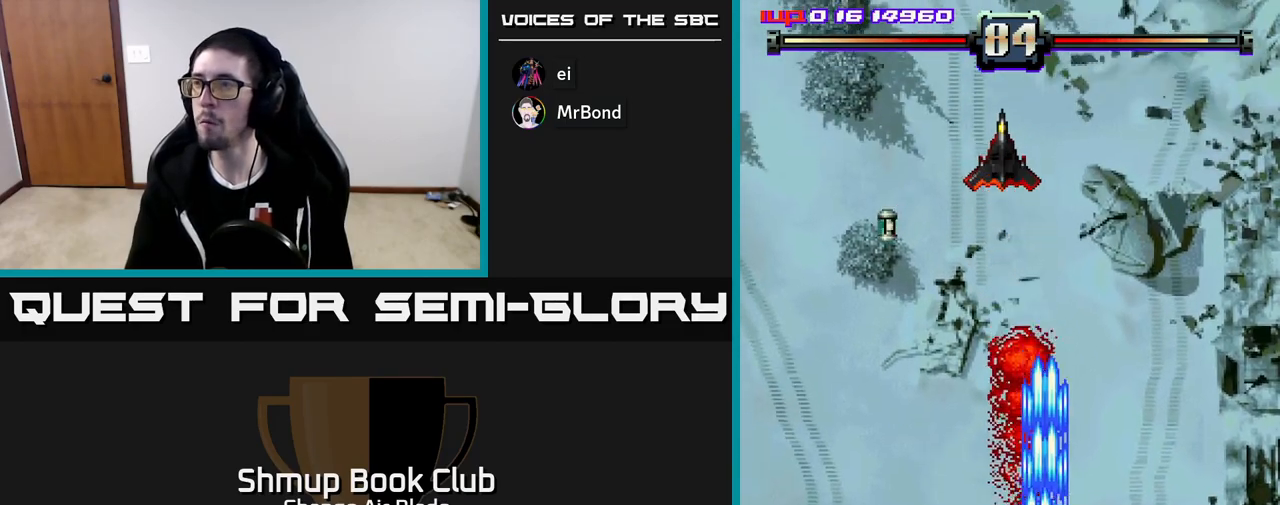
{"buttons": ["A", "DPAD_DOWN"], "left_stick": "center", "right_stick": "center", "events": [[17, "DPAD_LEFT", "down"], [133, "DPAD_LEFT", "up"], [200, "DPAD_RIGHT", "down"], [217, "DPAD_RIGHT", "up"], [250, "DPAD_LEFT", "down"], [267, "DPAD_UP", "up"], [433, "DPAD_LEFT", "up"], [450, "DPAD_DOWN", "down"]]}
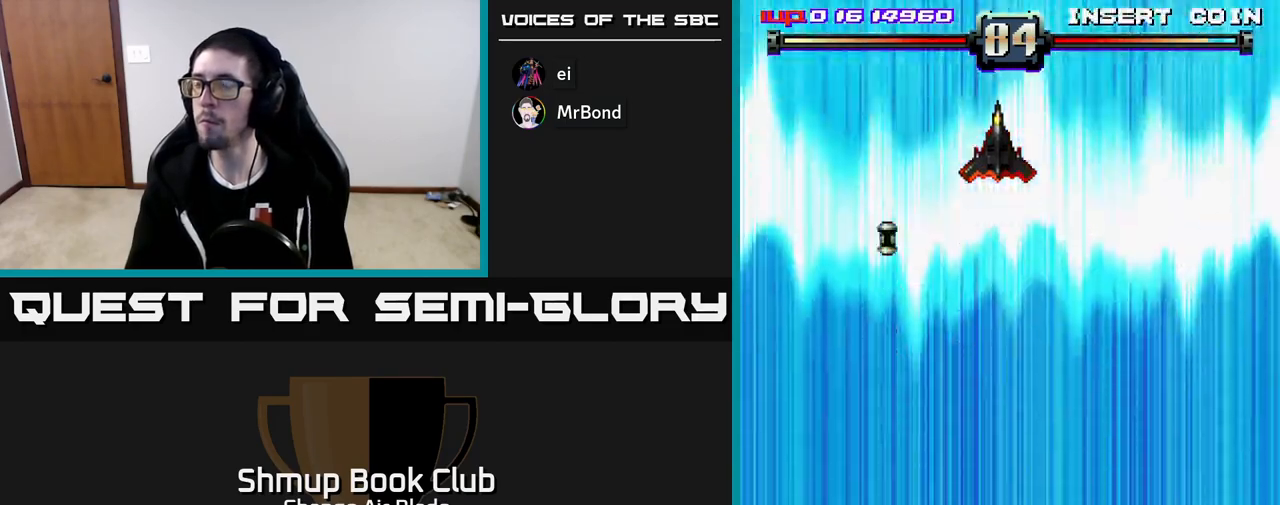
{"buttons": ["A"], "left_stick": "center", "right_stick": "center", "events": [[117, "DPAD_DOWN", "up"], [467, "A", "up"], [483, "A", "down"]]}
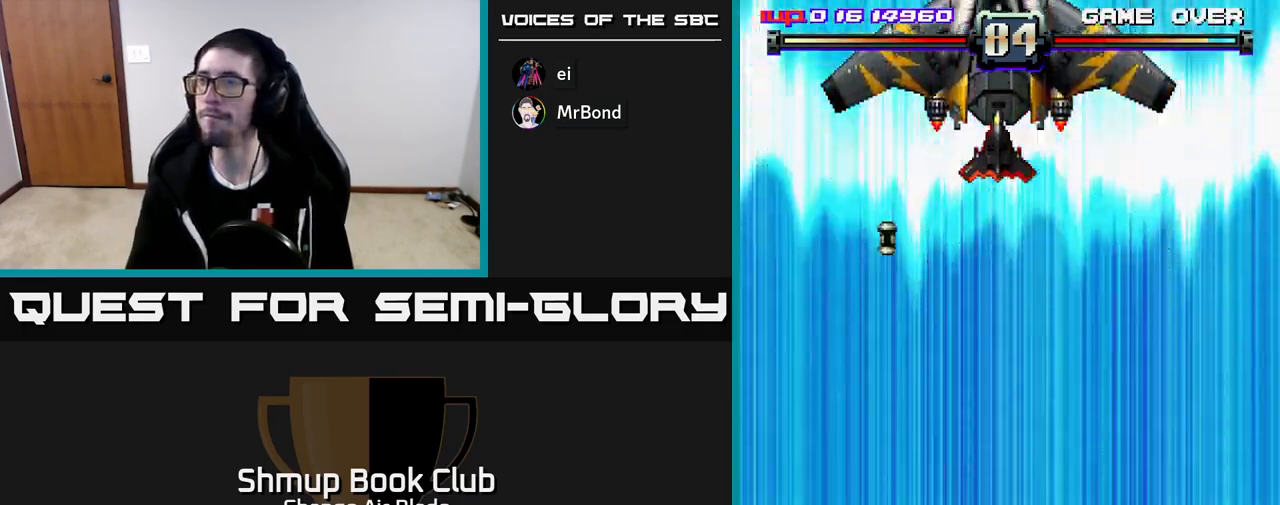
{"buttons": ["A"], "left_stick": "center", "right_stick": "center", "events": [[17, "A", "up"], [67, "A", "down"]]}
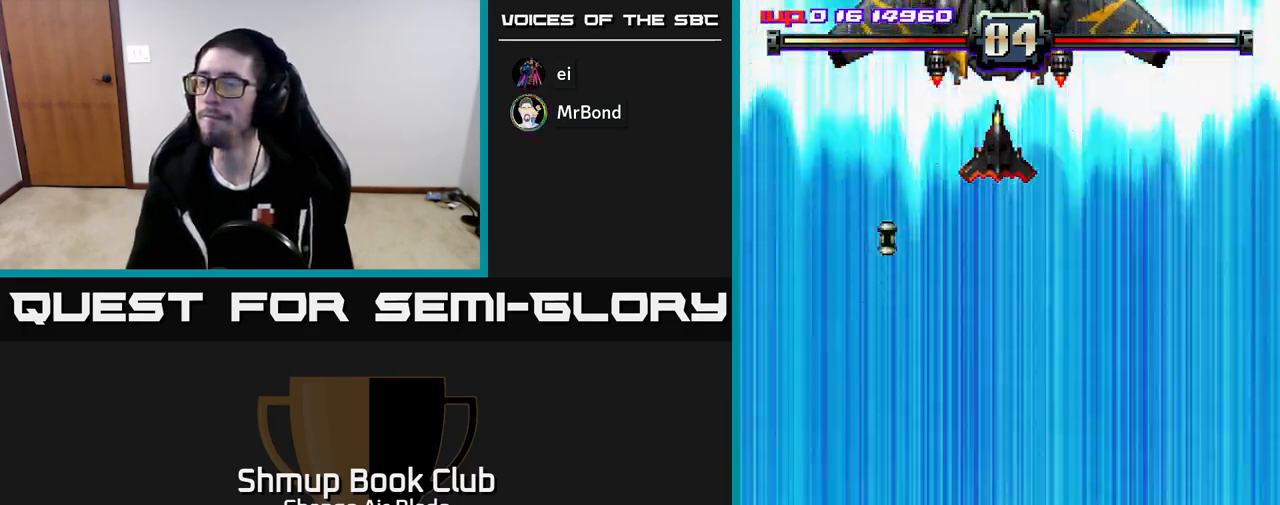
{"buttons": ["A"], "left_stick": "center", "right_stick": "center", "events": [[233, "A", "up"], [250, "A", "down"]]}
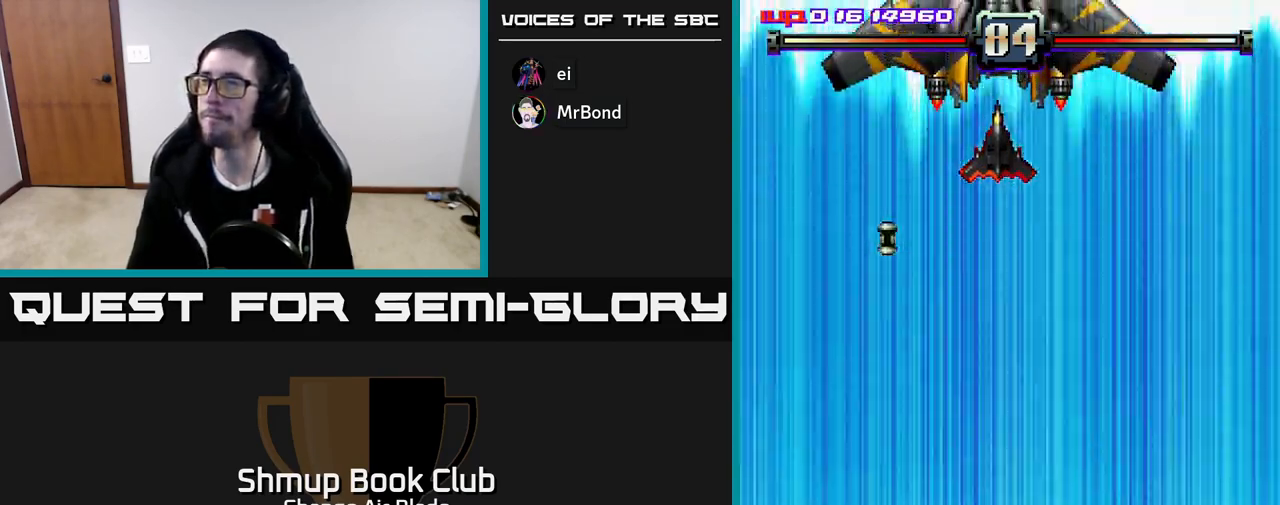
{"buttons": ["A"], "left_stick": "center", "right_stick": "center", "events": []}
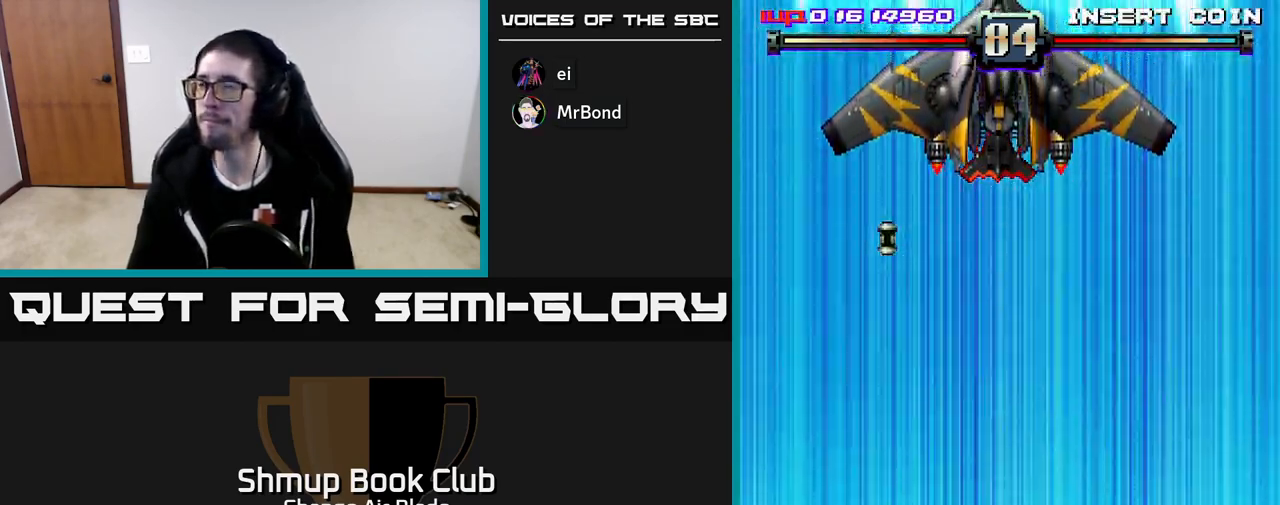
{"buttons": ["DPAD_DOWN", "DPAD_LEFT"], "left_stick": "center", "right_stick": "center", "events": [[33, "DPAD_LEFT", "down"], [267, "A", "up"], [383, "DPAD_DOWN", "down"]]}
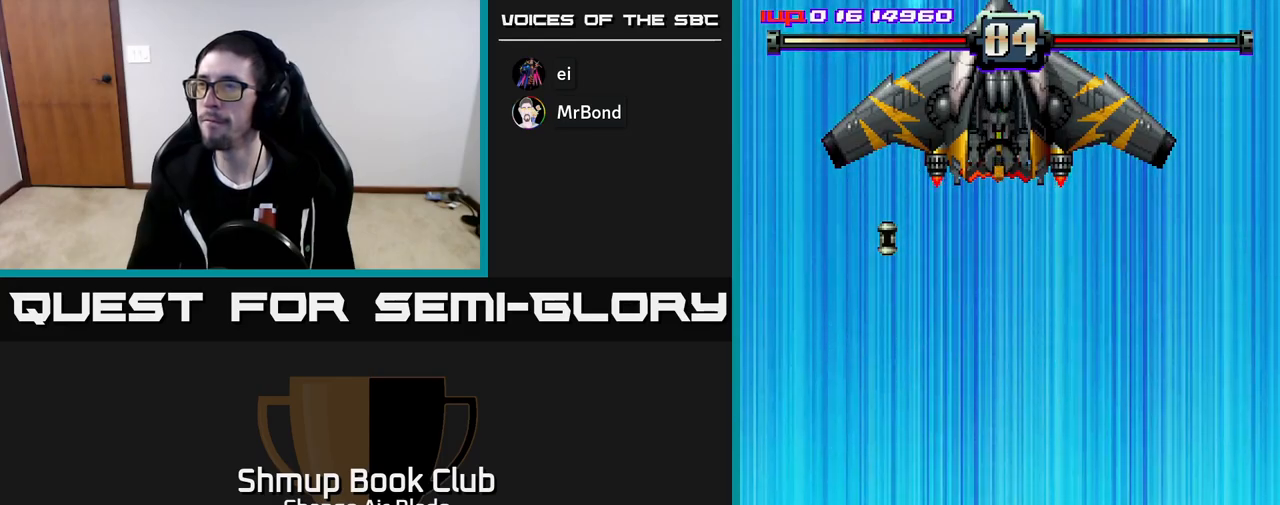
{"buttons": ["A", "DPAD_DOWN", "DPAD_LEFT"], "left_stick": "center", "right_stick": "center", "events": [[17, "A", "down"]]}
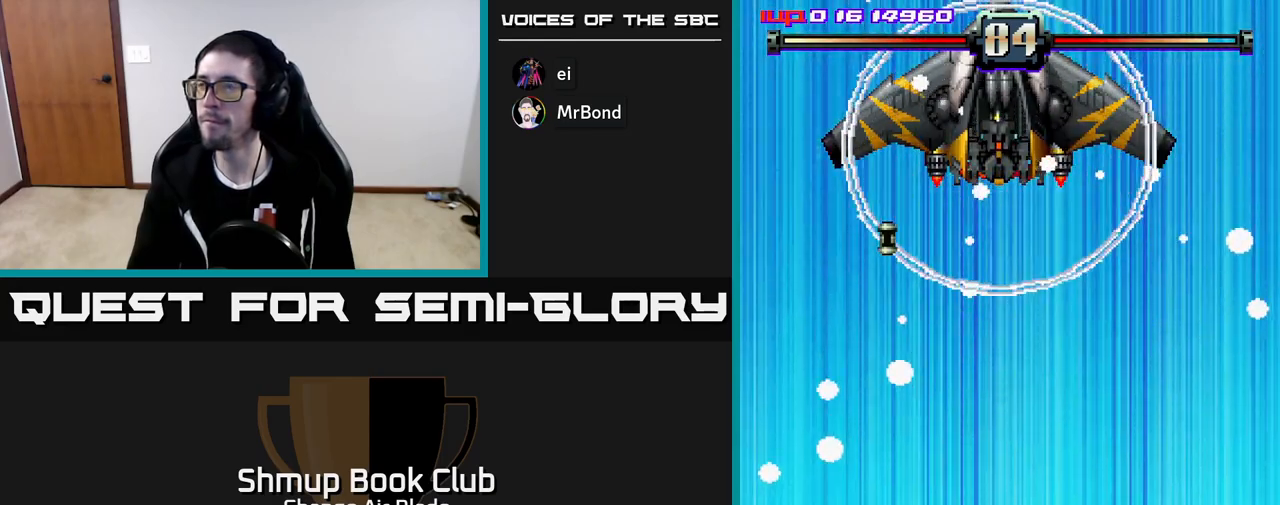
{"buttons": ["A", "DPAD_UP", "DPAD_LEFT"], "left_stick": "center", "right_stick": "center", "events": [[233, "DPAD_DOWN", "up"], [450, "DPAD_UP", "down"]]}
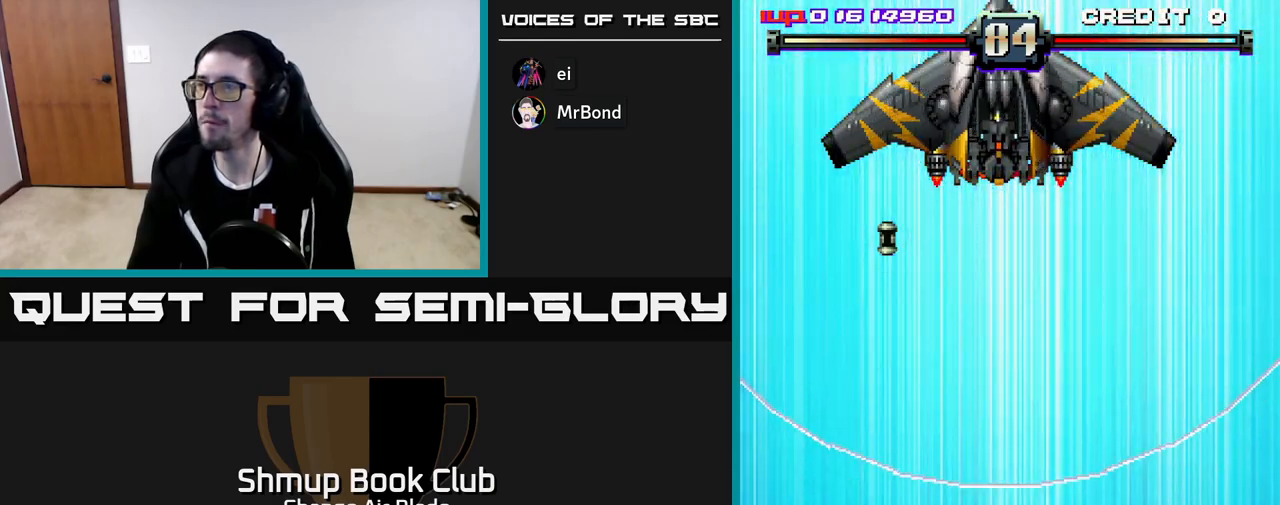
{"buttons": ["A", "DPAD_DOWN"], "left_stick": "center", "right_stick": "center", "events": [[350, "DPAD_UP", "up"], [433, "DPAD_DOWN", "down"], [433, "DPAD_LEFT", "up"]]}
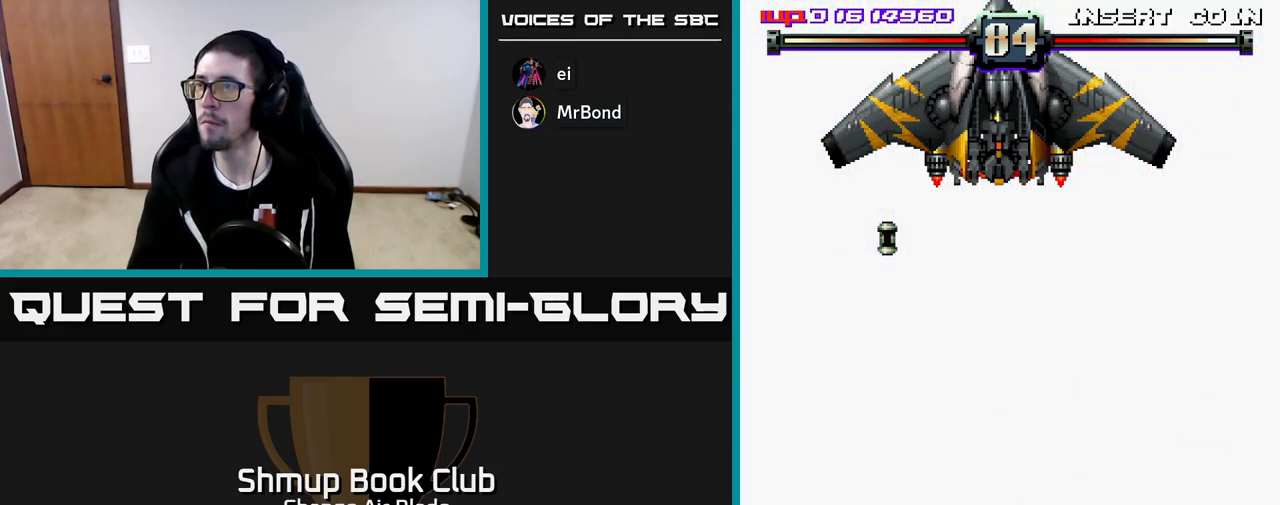
{"buttons": ["A", "DPAD_UP", "DPAD_LEFT"], "left_stick": "center", "right_stick": "center", "events": [[267, "DPAD_LEFT", "down"], [300, "DPAD_DOWN", "up"], [467, "DPAD_UP", "down"]]}
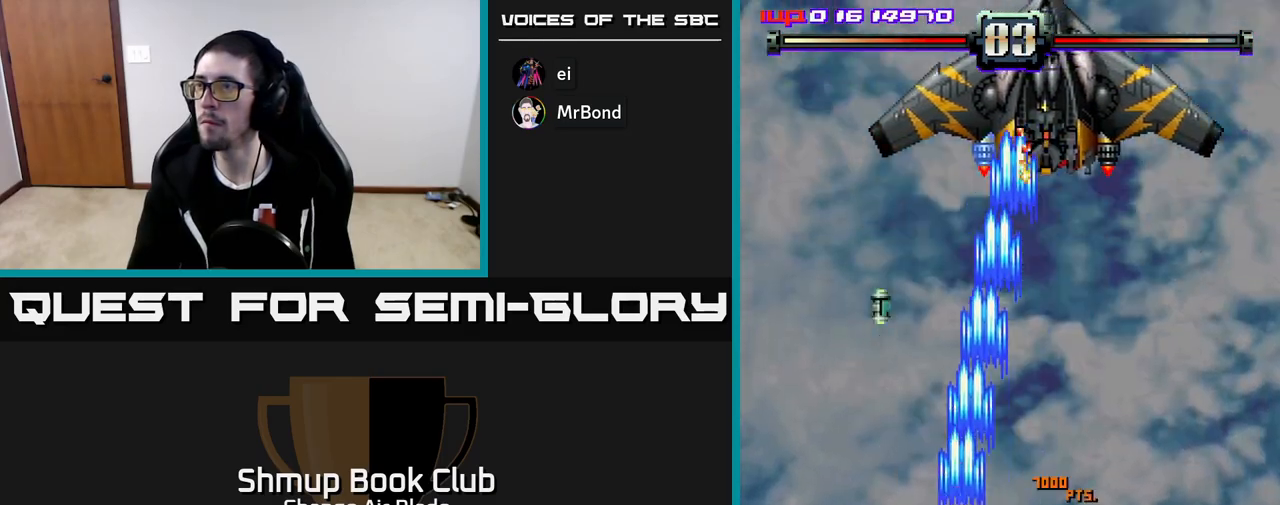
{"buttons": ["A", "DPAD_UP", "DPAD_RIGHT"], "left_stick": "center", "right_stick": "center", "events": [[333, "DPAD_LEFT", "up"], [417, "DPAD_RIGHT", "down"]]}
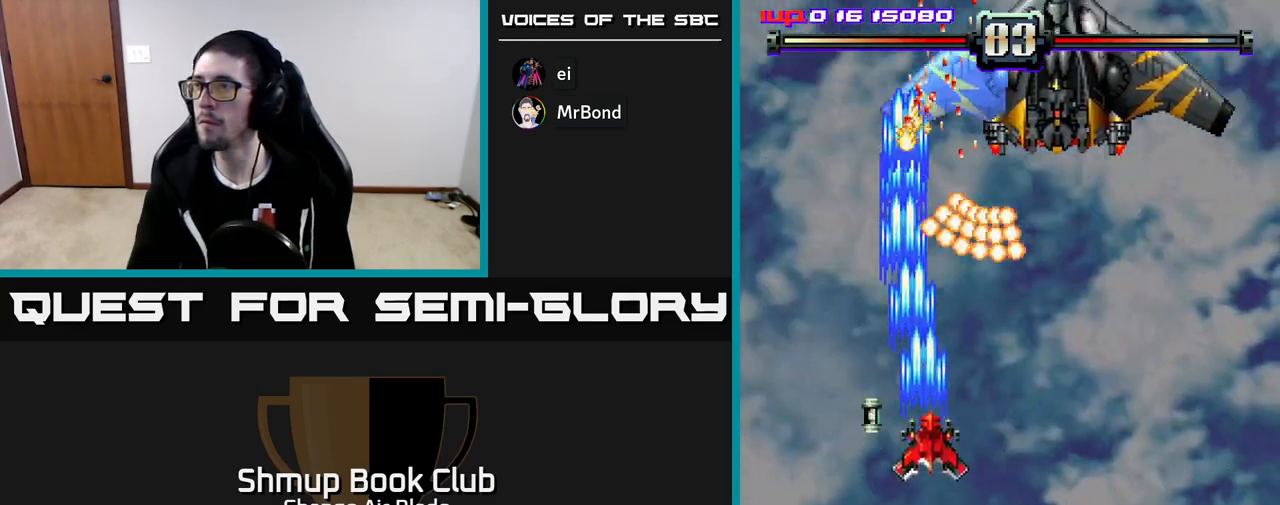
{"buttons": ["A", "DPAD_DOWN"], "left_stick": "center", "right_stick": "center", "events": [[33, "DPAD_UP", "up"], [117, "DPAD_DOWN", "down"], [167, "DPAD_RIGHT", "up"]]}
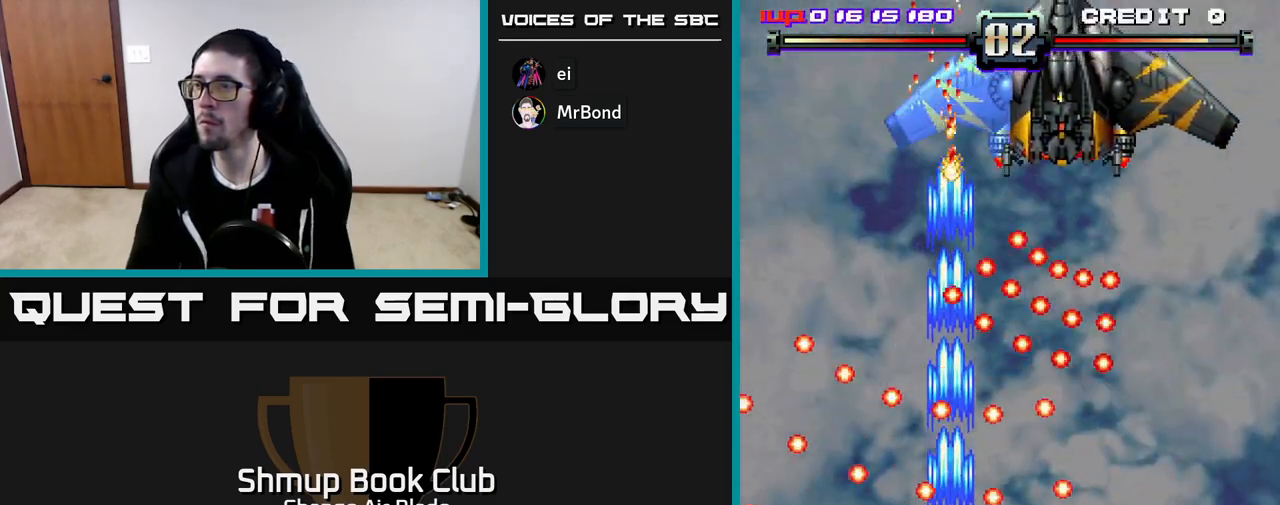
{"buttons": ["A"], "left_stick": "center", "right_stick": "center", "events": [[500, "DPAD_DOWN", "up"]]}
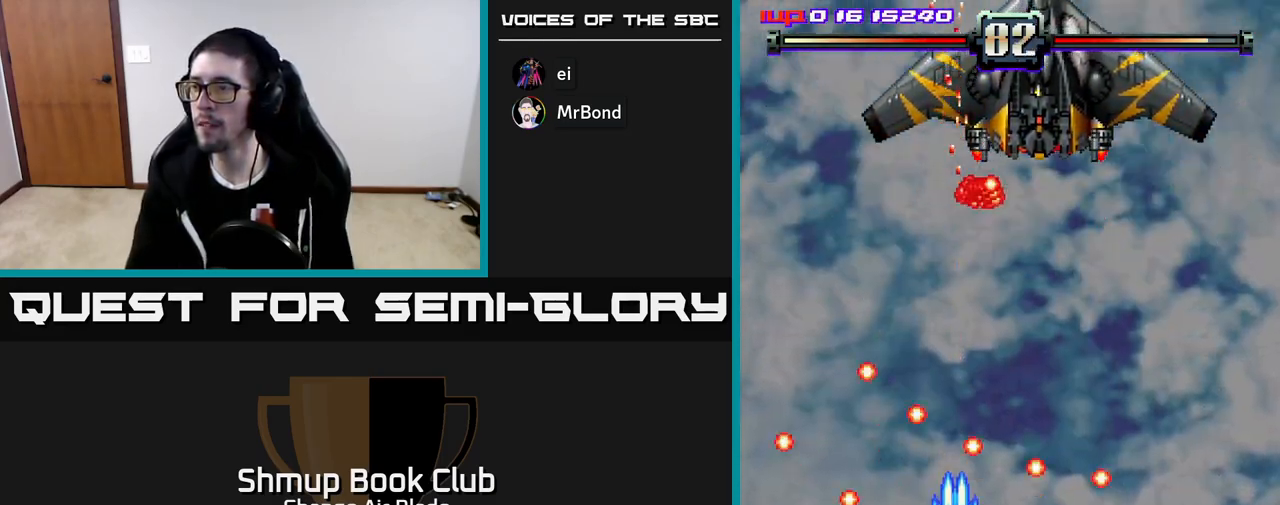
{"buttons": ["A"], "left_stick": "center", "right_stick": "center", "events": [[133, "DPAD_UP", "down"], [467, "DPAD_UP", "up"]]}
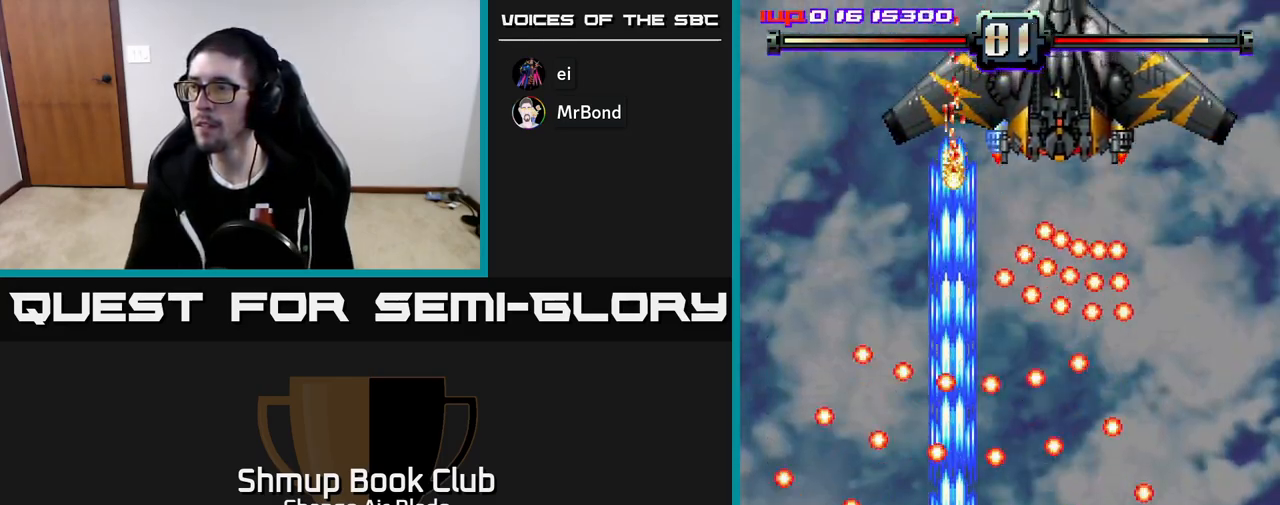
{"buttons": ["A", "DPAD_RIGHT"], "left_stick": "center", "right_stick": "center", "events": [[17, "DPAD_DOWN", "down"], [50, "DPAD_LEFT", "down"], [150, "DPAD_LEFT", "up"], [183, "DPAD_RIGHT", "down"], [317, "DPAD_DOWN", "up"], [317, "DPAD_RIGHT", "up"], [500, "DPAD_RIGHT", "down"]]}
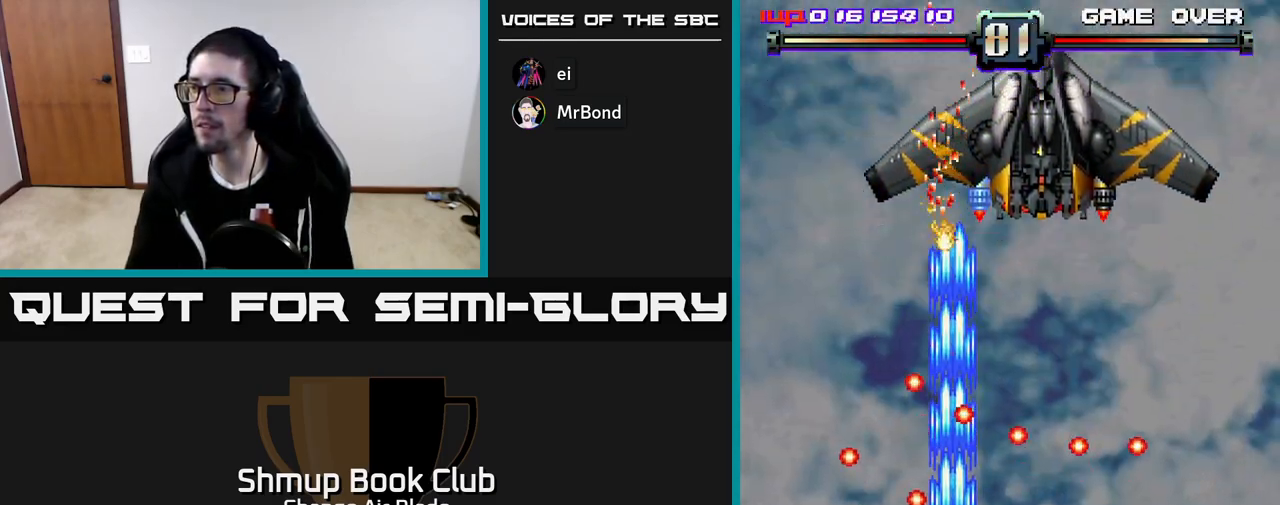
{"buttons": ["A"], "left_stick": "center", "right_stick": "center", "events": [[67, "DPAD_DOWN", "down"], [150, "DPAD_DOWN", "up"], [150, "DPAD_RIGHT", "up"]]}